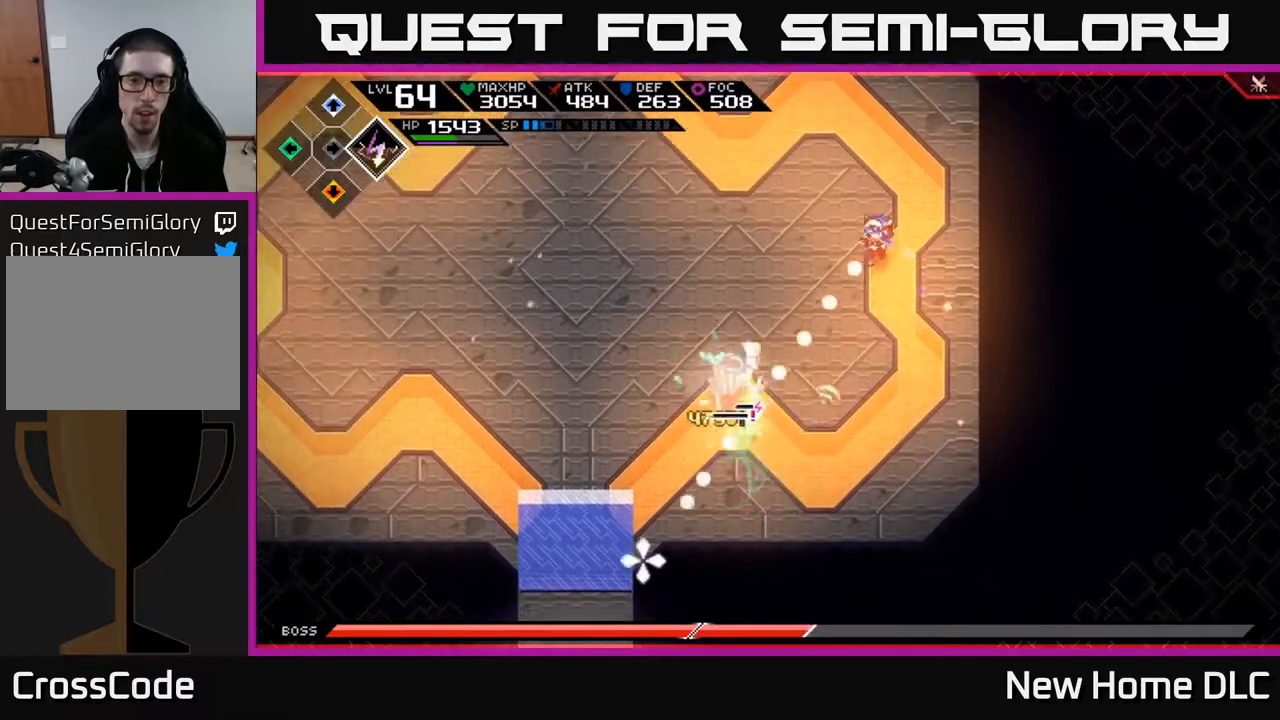
Gameplay with a controller (Xbox layout); each line is a JSON object with the inputs held at the frame after it. "events" lists button and stick changes between this image and that frame as [ms after this image, input, new state], when the widget could be followed in between.
{"buttons": [], "left_stick": "up-left", "right_stick": "down-left", "events": [[67, "R1", "down"], [183, "R1", "up"]]}
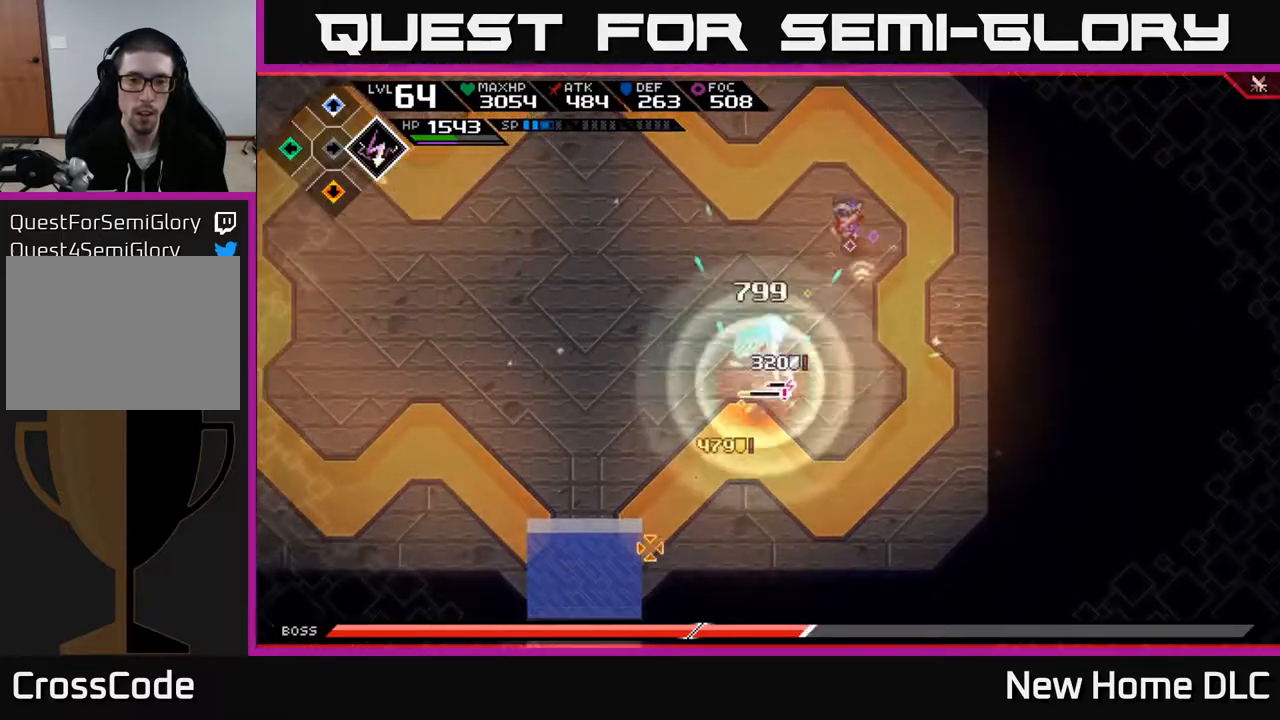
{"buttons": [], "left_stick": "left", "right_stick": "down", "events": [[33, "L1", "down"], [100, "R2", "down"], [133, "L1", "up"], [267, "right_stick", "down"], [300, "left_stick", "left"], [450, "R2", "up"]]}
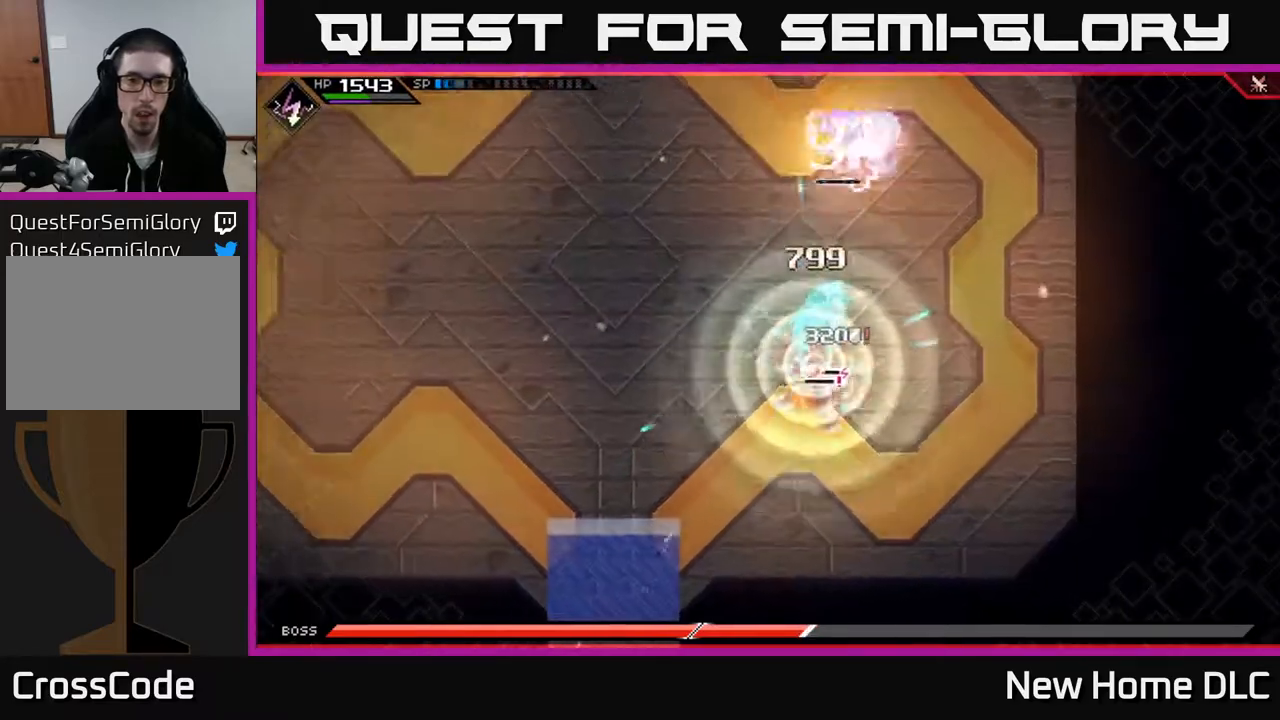
{"buttons": [], "left_stick": "down-left", "right_stick": "down-right", "events": [[133, "left_stick", "down-left"], [217, "L1", "down"], [300, "L1", "up"], [450, "right_stick", "down-right"]]}
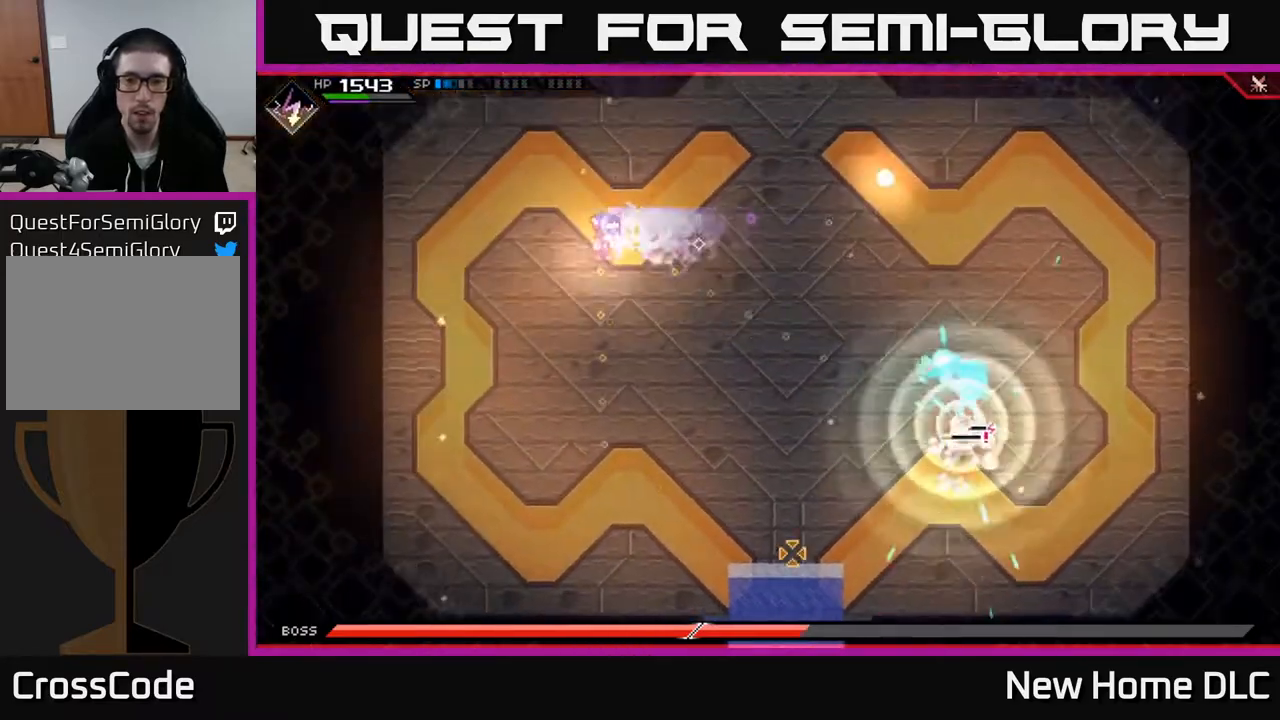
{"buttons": [], "left_stick": "down-left", "right_stick": "right", "events": [[350, "right_stick", "right"]]}
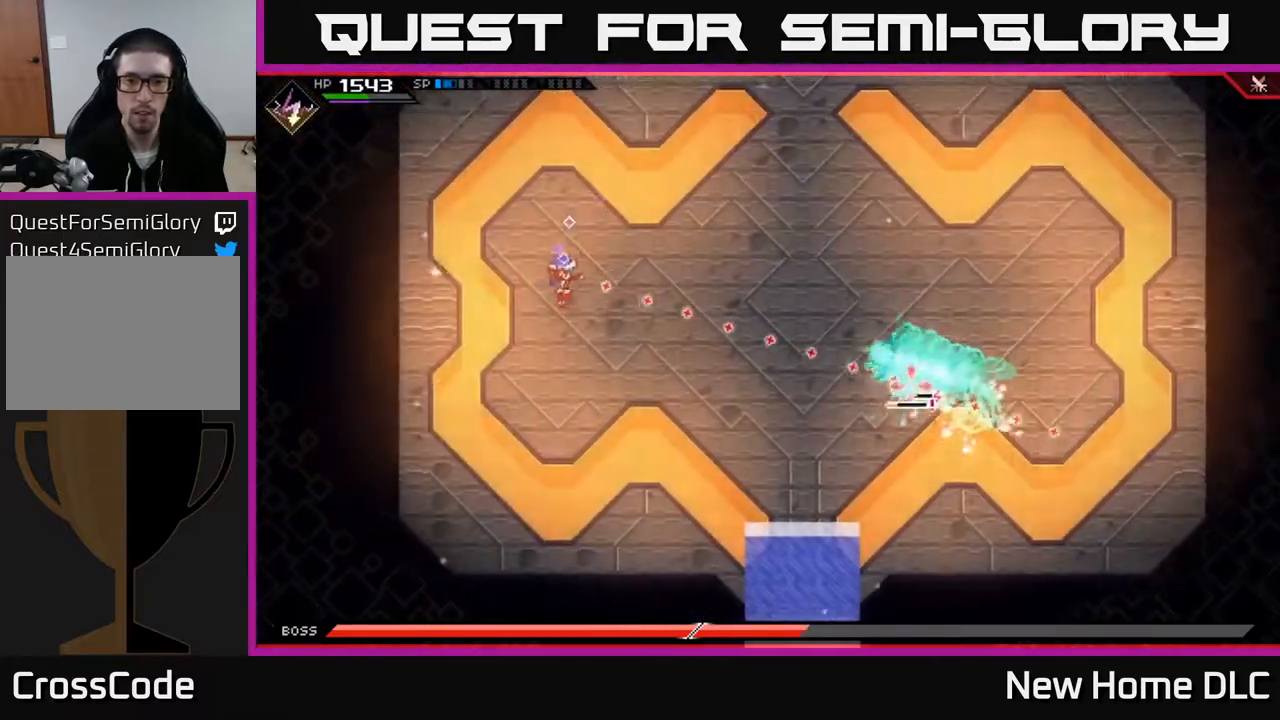
{"buttons": [], "left_stick": "down-left", "right_stick": "right", "events": [[83, "R1", "down"], [200, "R1", "up"]]}
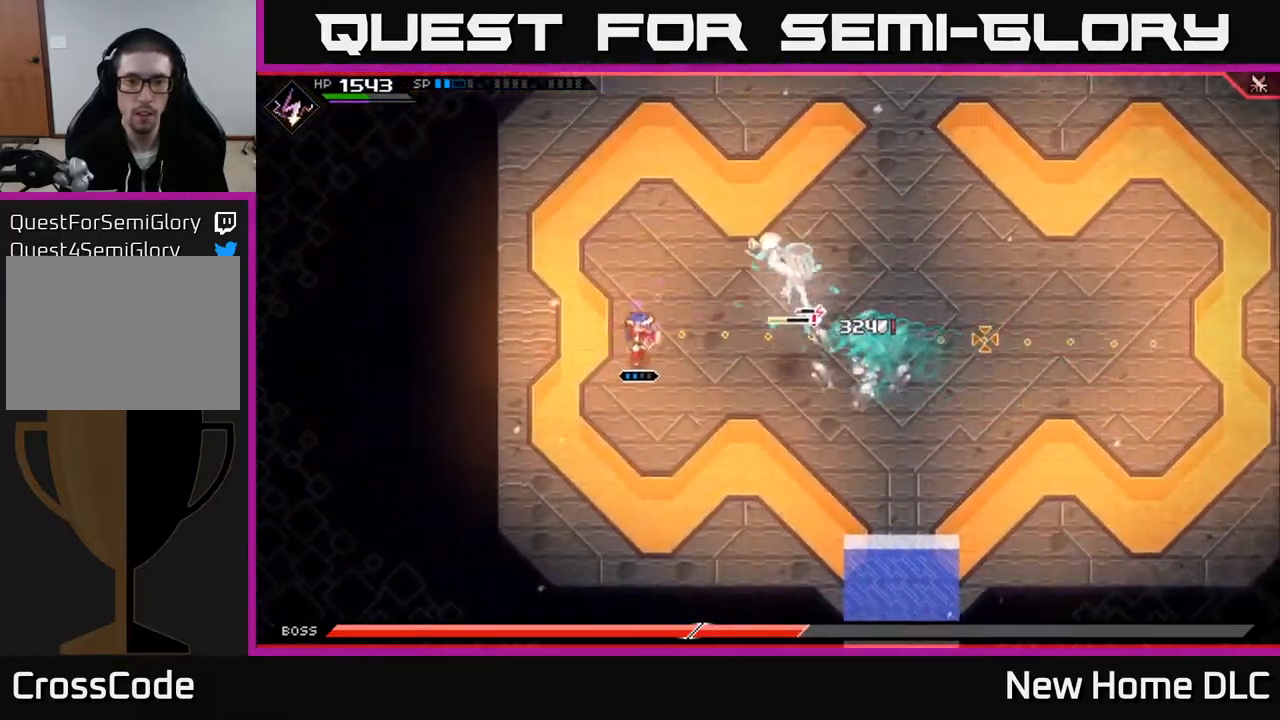
{"buttons": ["L1"], "left_stick": "down-right", "right_stick": "center", "events": [[100, "left_stick", "down"], [317, "L1", "down"], [317, "right_stick", "center"], [350, "left_stick", "down-right"], [433, "L1", "up"], [483, "L1", "down"]]}
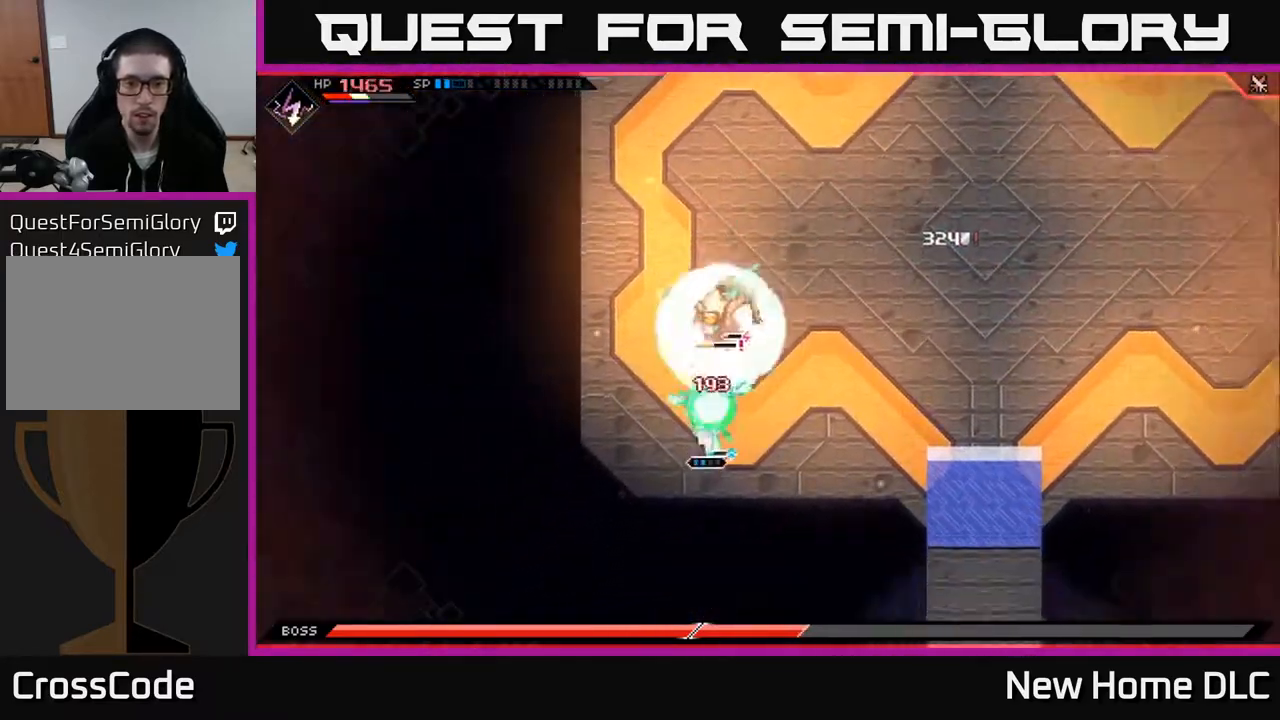
{"buttons": [], "left_stick": "right", "right_stick": "center", "events": [[83, "L1", "up"], [283, "left_stick", "right"]]}
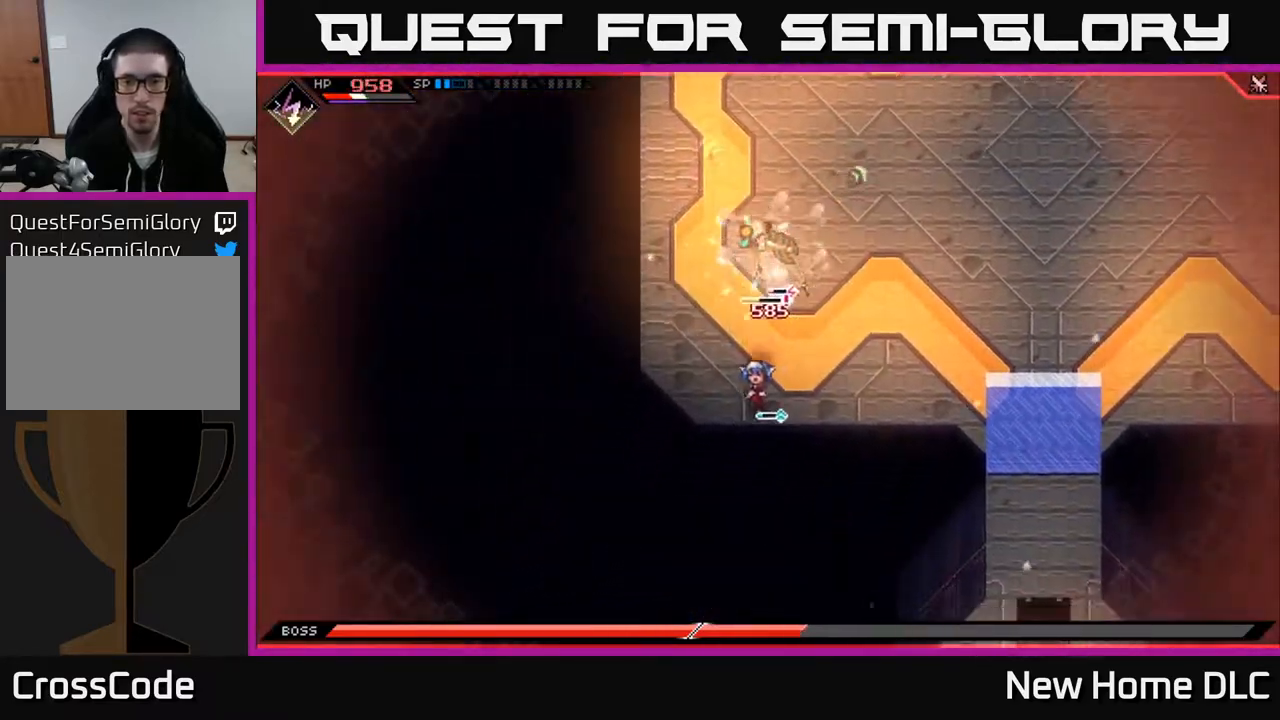
{"buttons": [], "left_stick": "up-right", "right_stick": "center", "events": [[50, "left_stick", "up-right"], [83, "L1", "down"], [183, "L1", "up"], [250, "L1", "down"], [333, "L1", "up"], [400, "L1", "down"], [500, "L1", "up"]]}
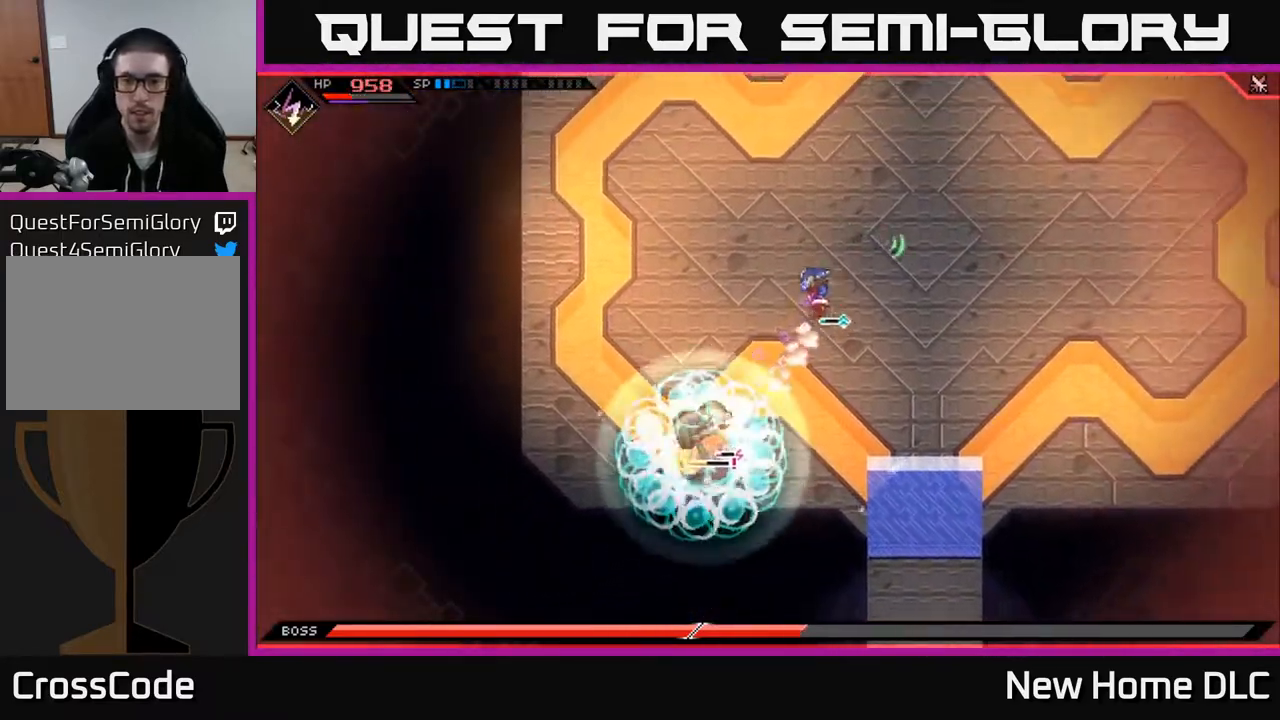
{"buttons": [], "left_stick": "up-left", "right_stick": "down-left", "events": [[167, "left_stick", "up"], [233, "right_stick", "down-left"], [483, "left_stick", "up-left"]]}
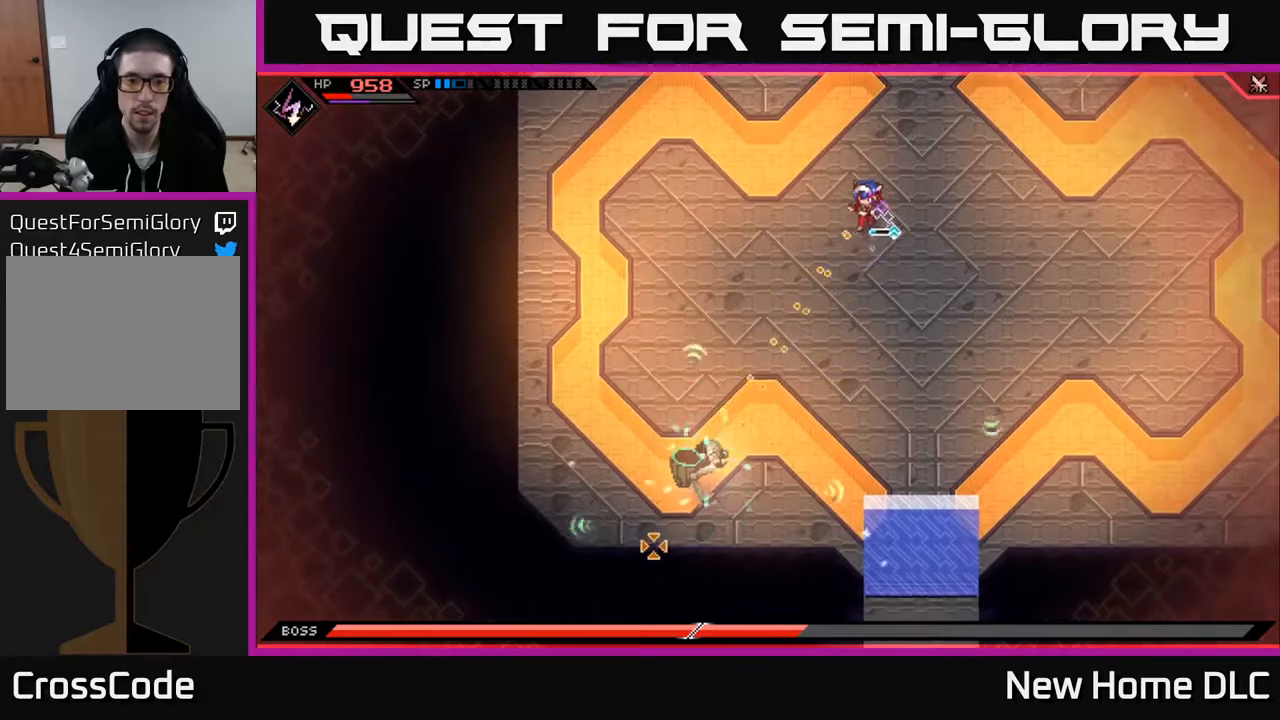
{"buttons": [], "left_stick": "down", "right_stick": "down-left", "events": [[100, "R1", "down"], [100, "left_stick", "left"], [233, "R1", "up"], [250, "left_stick", "down-left"], [317, "R2", "down"], [367, "left_stick", "down"], [433, "R2", "up"]]}
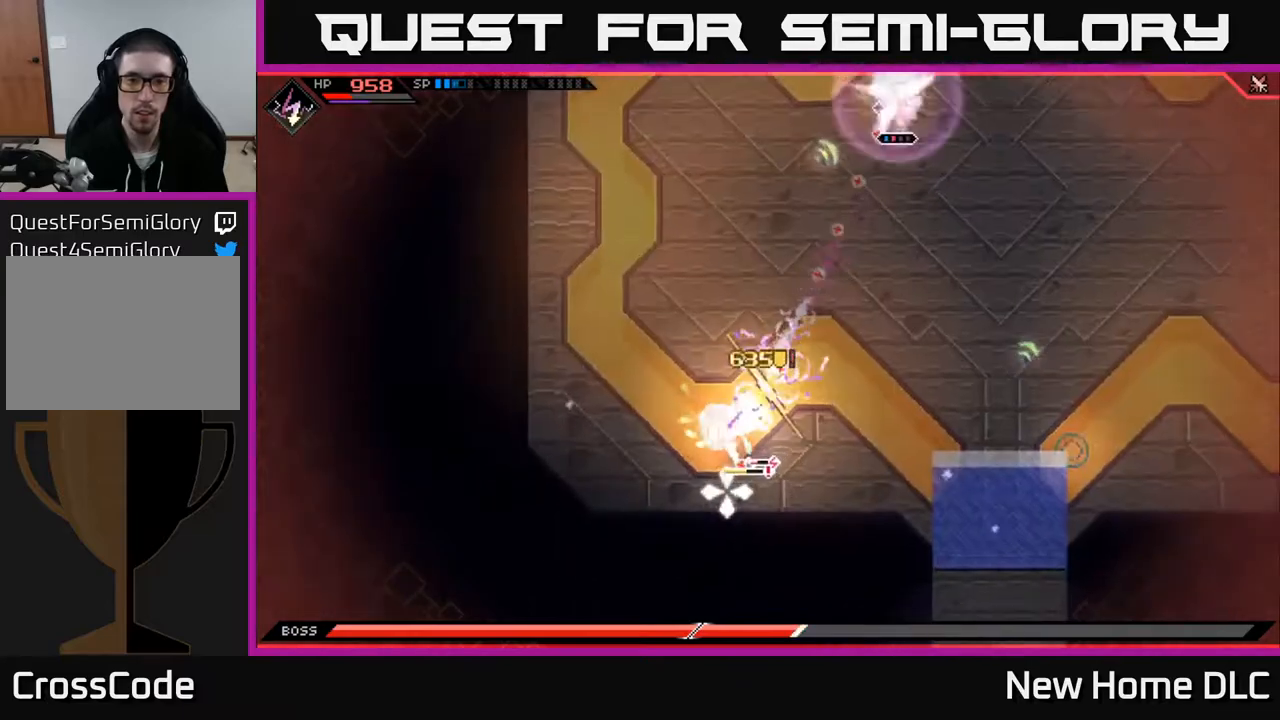
{"buttons": [], "left_stick": "down-left", "right_stick": "down-left", "events": [[133, "L1", "down"], [250, "L1", "up"], [467, "left_stick", "down-left"]]}
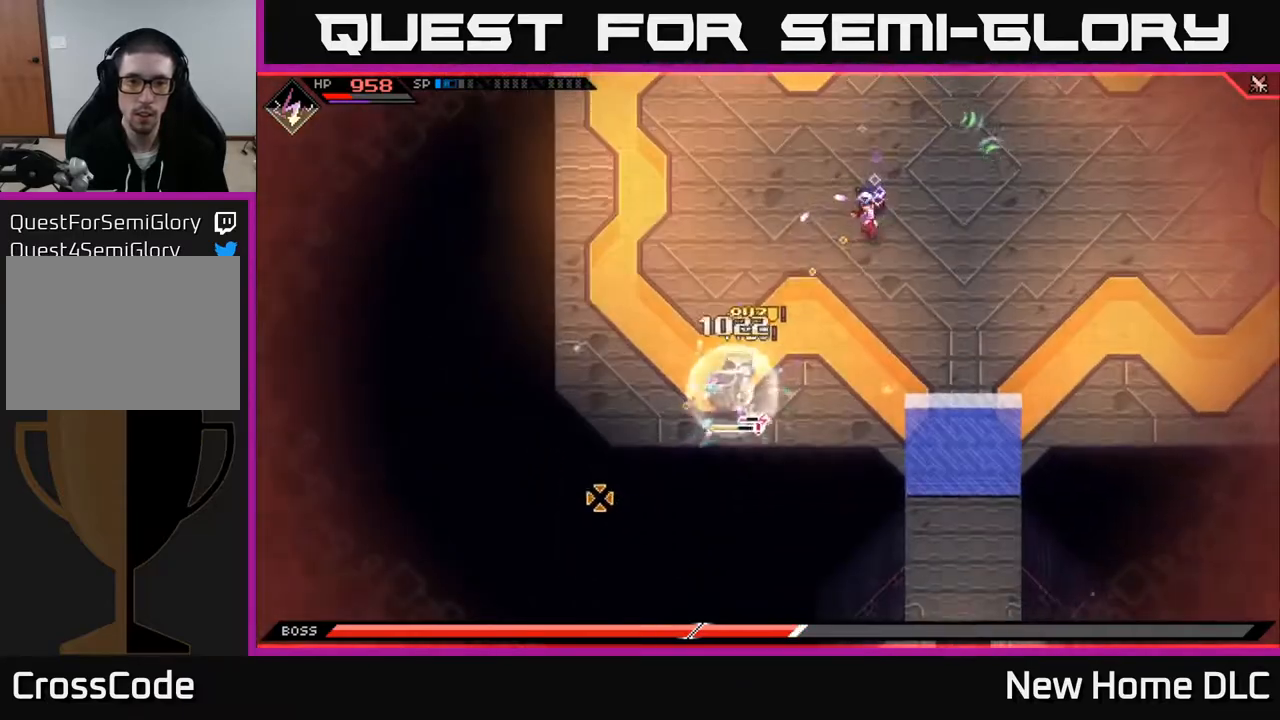
{"buttons": ["X"], "left_stick": "down-left", "right_stick": "center", "events": [[33, "L1", "down"], [83, "right_stick", "center"], [133, "L1", "up"], [233, "L1", "down"], [267, "X", "down"], [333, "L1", "up"], [350, "X", "up"], [417, "X", "down"]]}
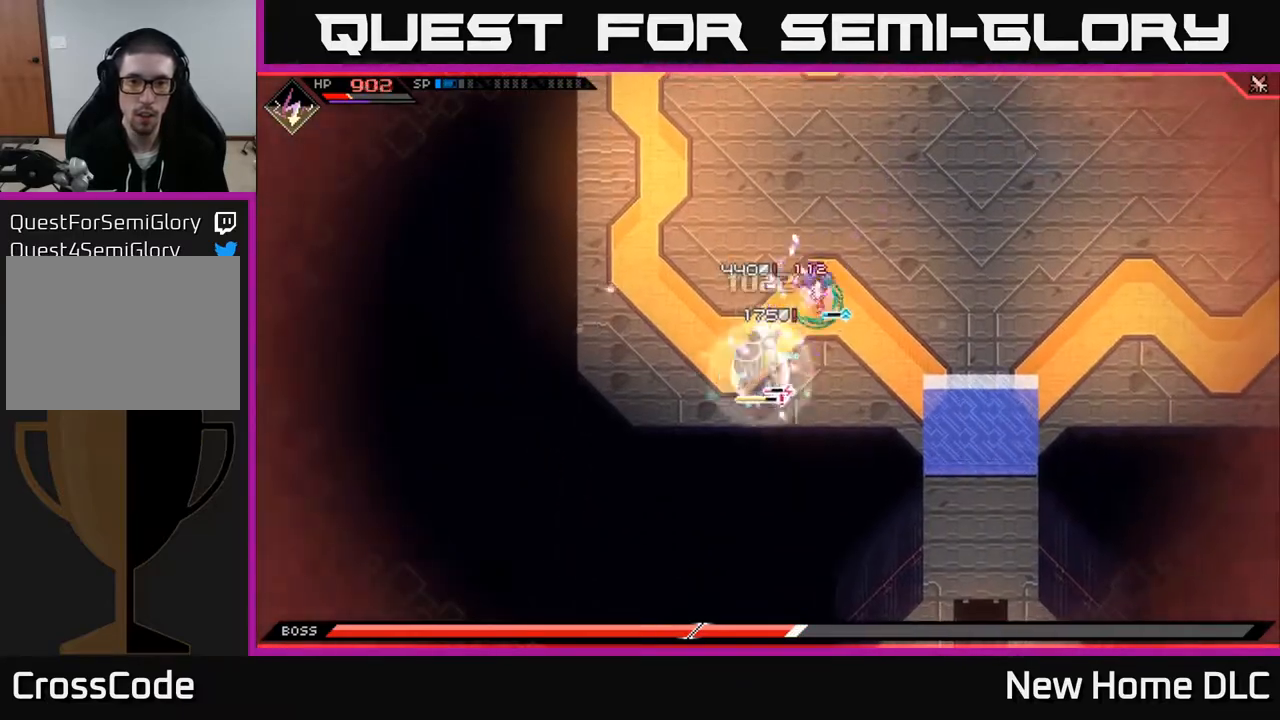
{"buttons": [], "left_stick": "left", "right_stick": "center", "events": [[17, "X", "up"], [83, "X", "down"], [167, "X", "up"], [233, "X", "down"], [333, "X", "up"], [400, "X", "down"], [483, "X", "up"], [483, "left_stick", "left"]]}
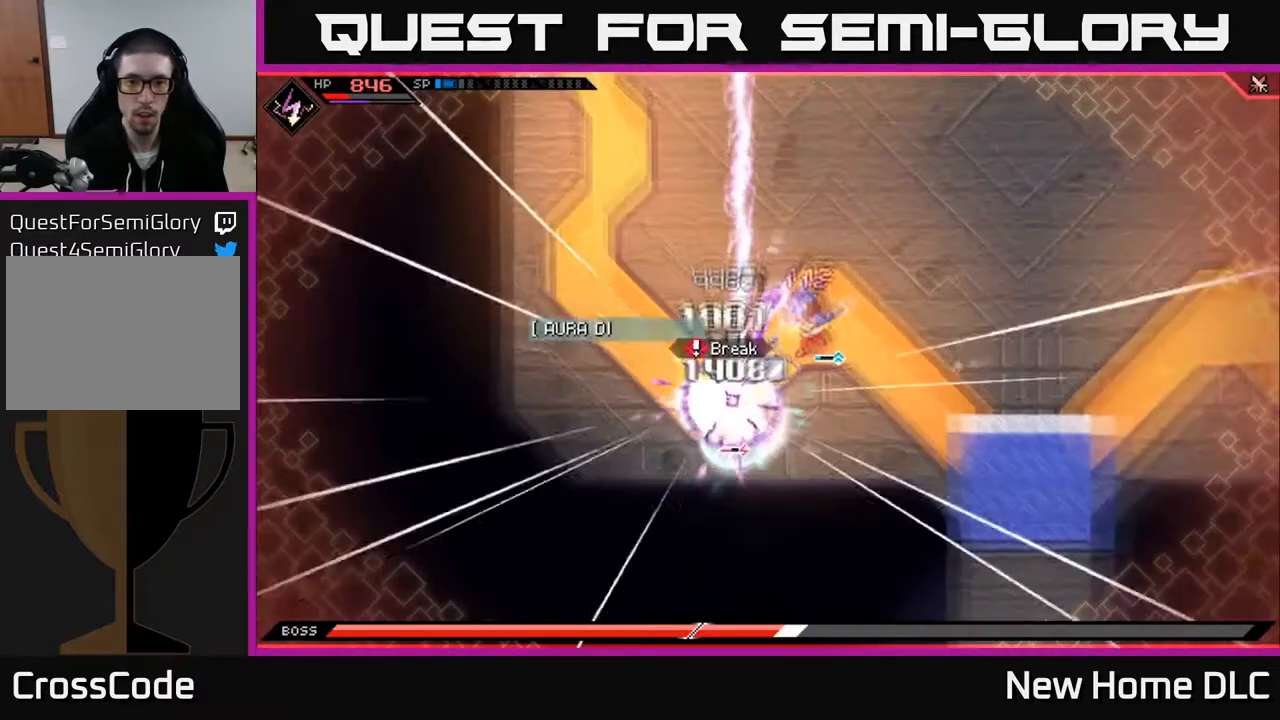
{"buttons": [], "left_stick": "up", "right_stick": "down-left", "events": [[17, "left_stick", "down-left"], [33, "left_stick", "up"], [50, "L1", "down"], [200, "L1", "up"], [317, "L1", "down"], [317, "right_stick", "down-left"], [367, "L1", "up"]]}
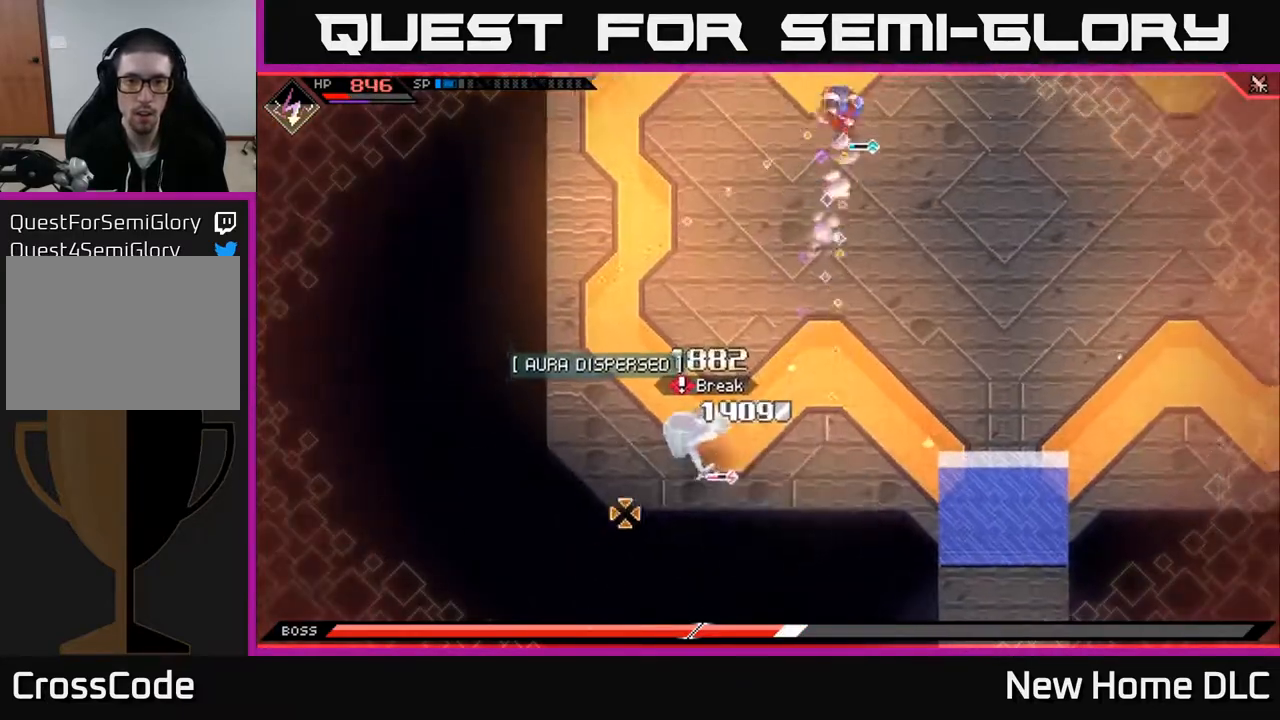
{"buttons": ["R1"], "left_stick": "up", "right_stick": "down", "events": [[100, "right_stick", "down"], [383, "R1", "down"]]}
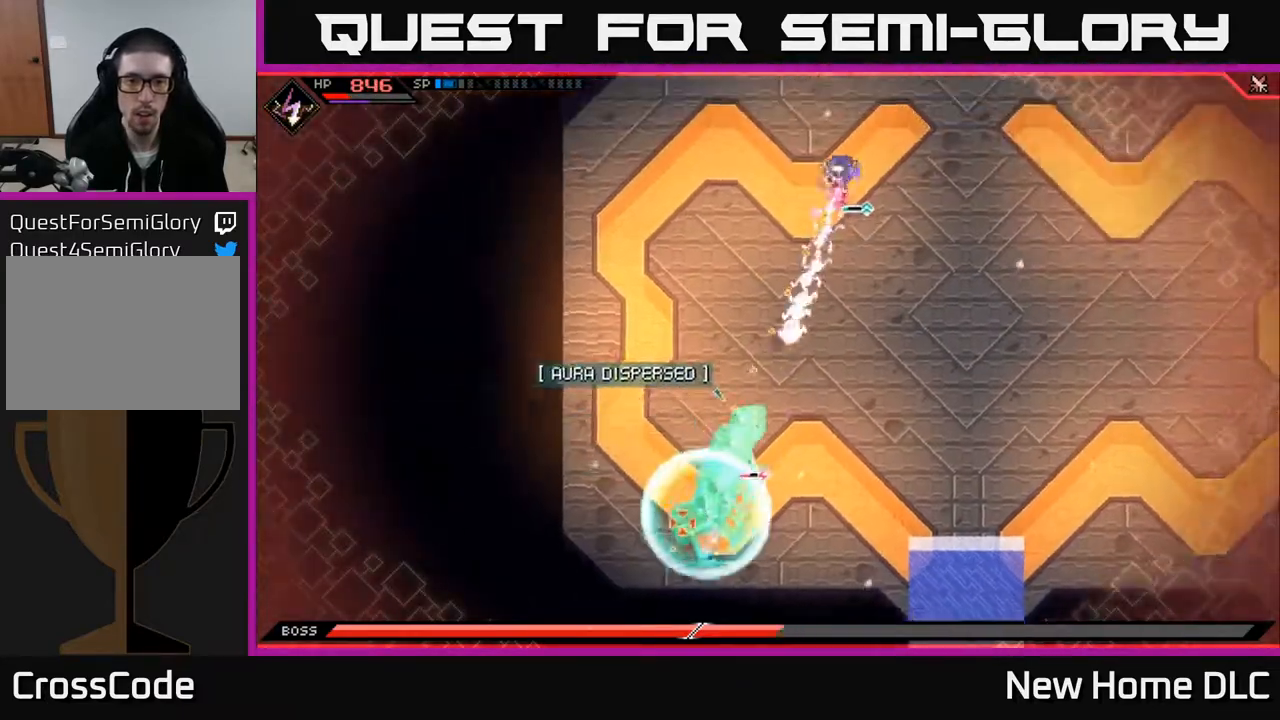
{"buttons": ["L1"], "left_stick": "up", "right_stick": "down", "events": [[67, "left_stick", "center"], [300, "R1", "up"], [333, "left_stick", "up-left"], [383, "L1", "down"], [383, "left_stick", "up"]]}
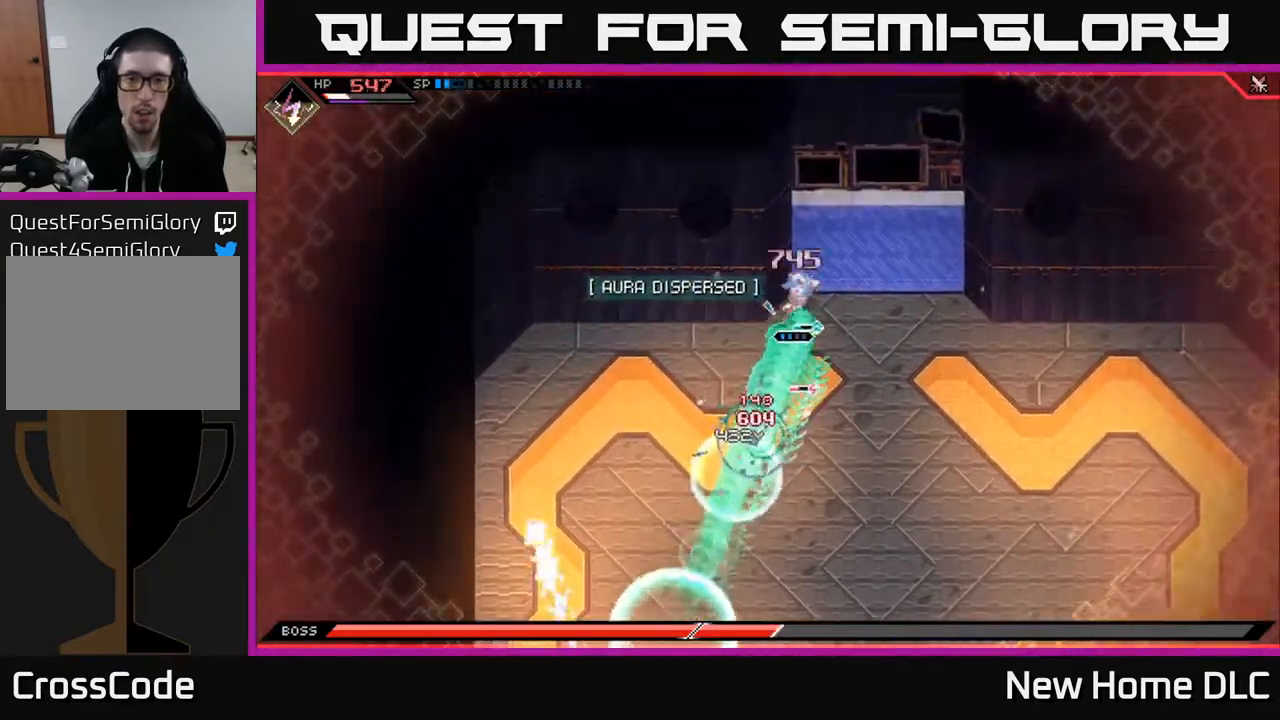
{"buttons": ["X"], "left_stick": "center", "right_stick": "center", "events": [[17, "L1", "up"], [83, "right_stick", "center"], [100, "left_stick", "center"], [267, "X", "down"], [383, "X", "up"], [450, "X", "down"]]}
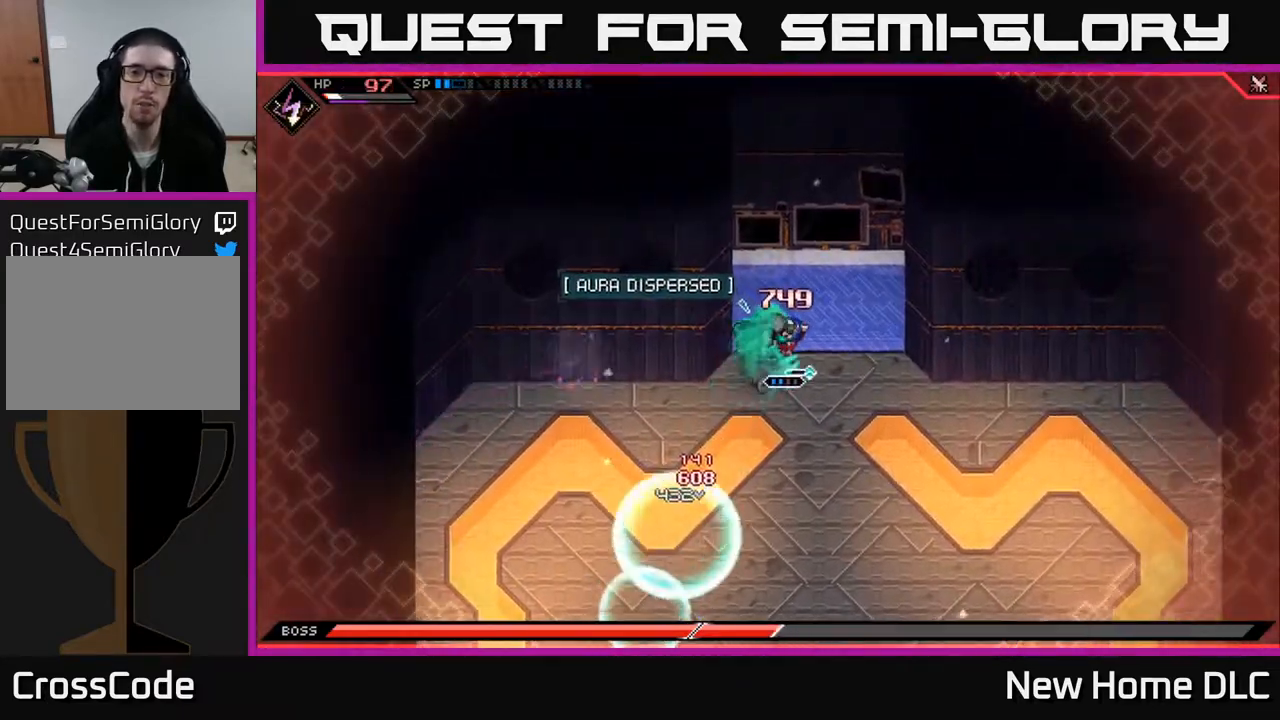
{"buttons": ["X"], "left_stick": "down", "right_stick": "center", "events": [[50, "X", "up"], [117, "X", "down"], [217, "X", "up"], [267, "X", "down"], [367, "X", "up"], [400, "left_stick", "down"], [433, "X", "down"]]}
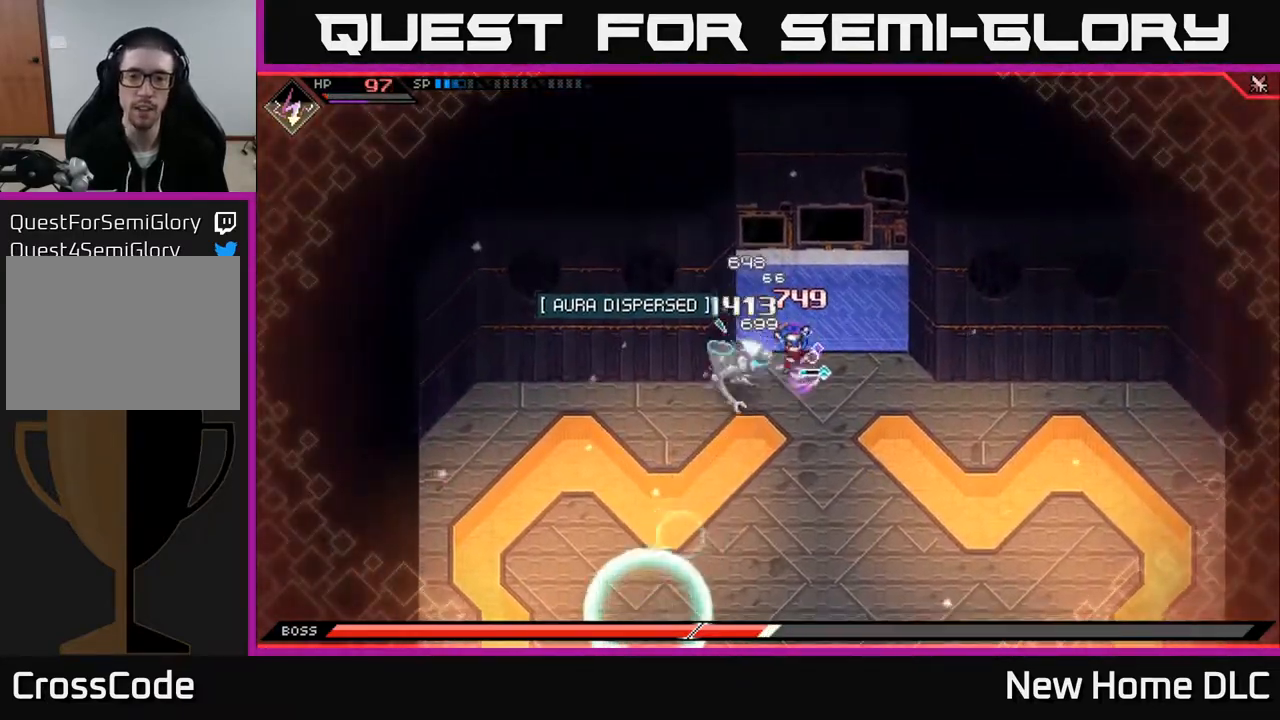
{"buttons": ["X"], "left_stick": "left", "right_stick": "center", "events": [[17, "X", "up"], [33, "left_stick", "down-left"], [100, "X", "down"], [167, "left_stick", "center"], [183, "X", "up"], [250, "X", "down"], [317, "left_stick", "left"], [350, "X", "up"], [433, "X", "down"]]}
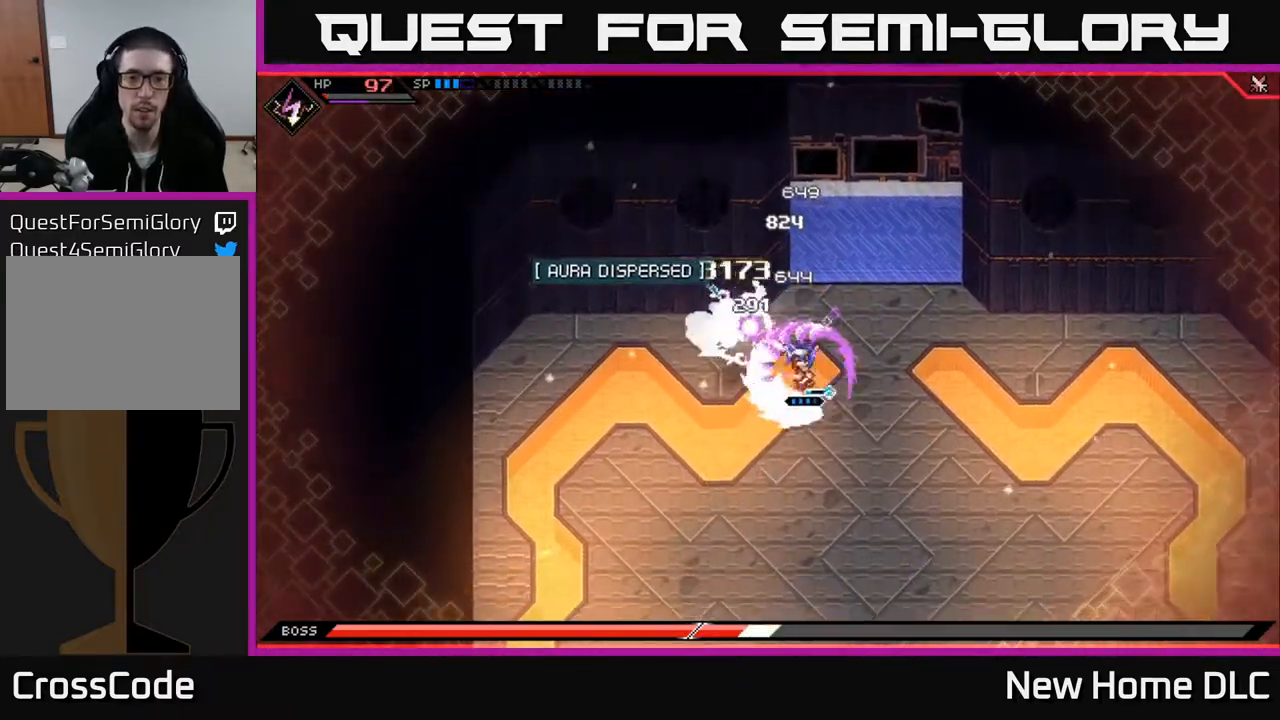
{"buttons": ["X", "R2"], "left_stick": "down-left", "right_stick": "center", "events": [[50, "X", "up"], [117, "left_stick", "up-left"], [217, "R2", "down"], [217, "X", "down"], [383, "left_stick", "down-left"]]}
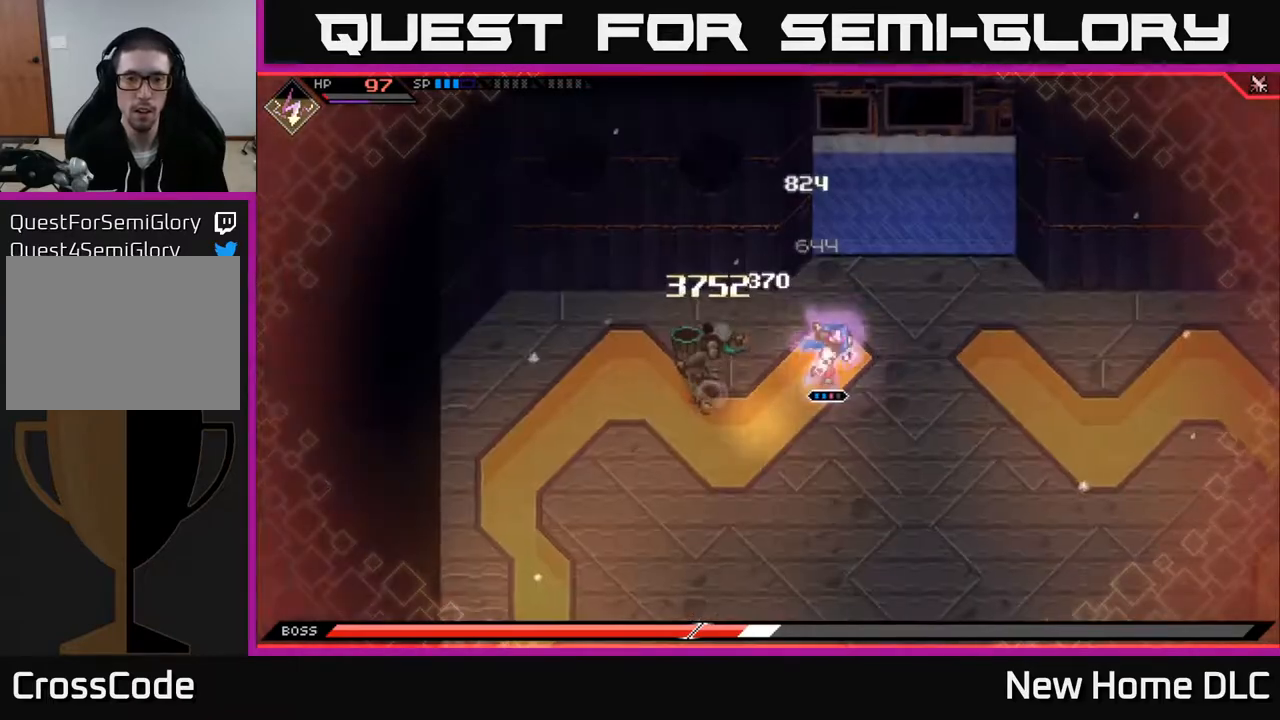
{"buttons": [], "left_stick": "down-left", "right_stick": "center", "events": [[300, "R2", "up"], [300, "X", "up"]]}
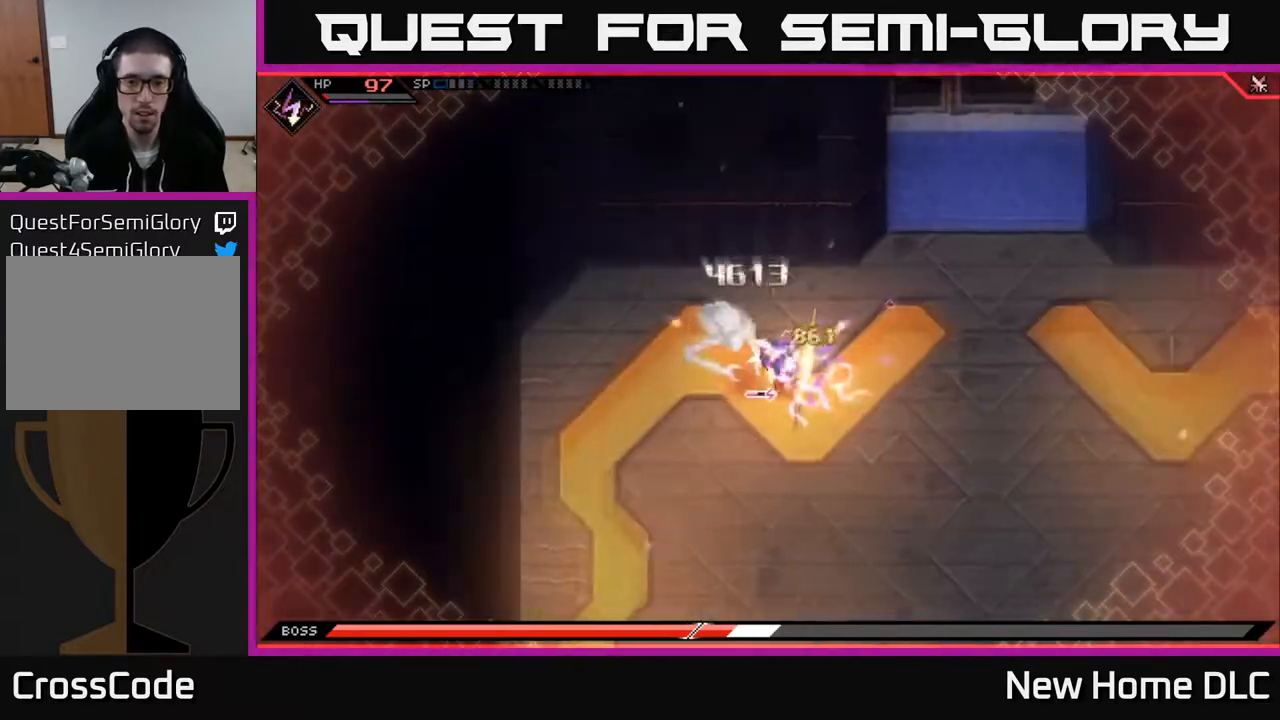
{"buttons": [], "left_stick": "center", "right_stick": "center", "events": [[100, "left_stick", "center"]]}
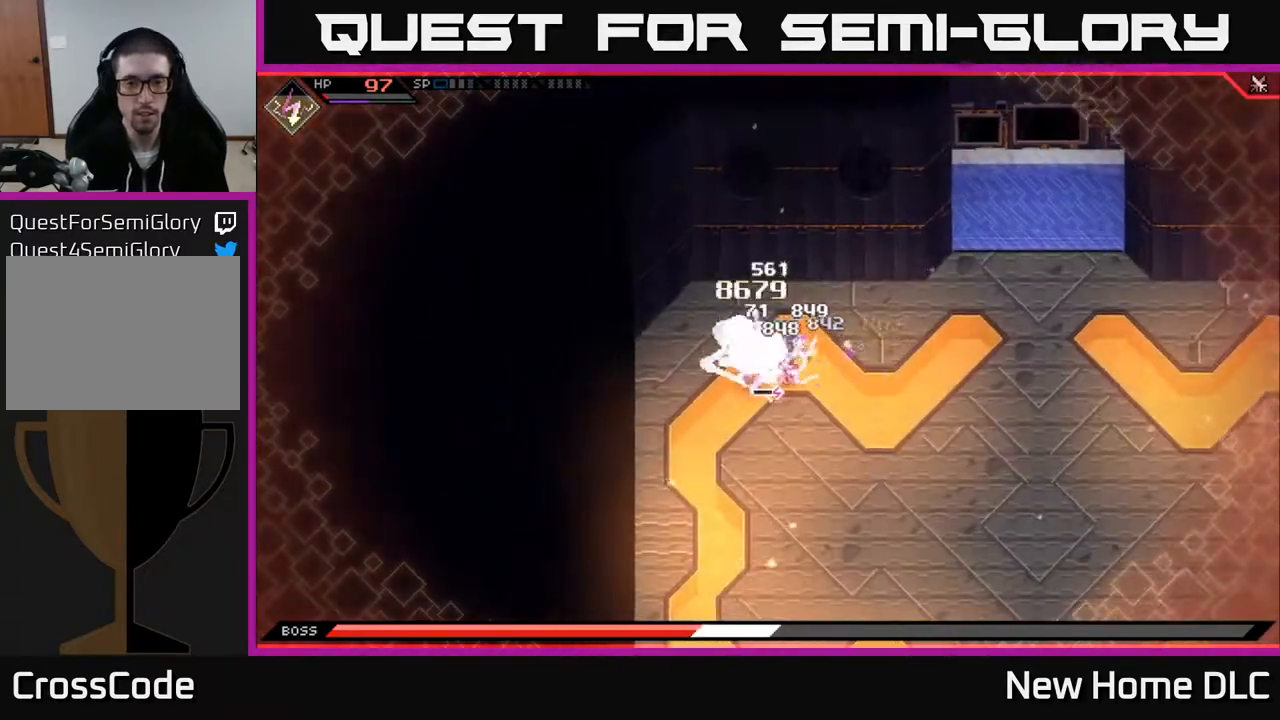
{"buttons": [], "left_stick": "center", "right_stick": "center", "events": []}
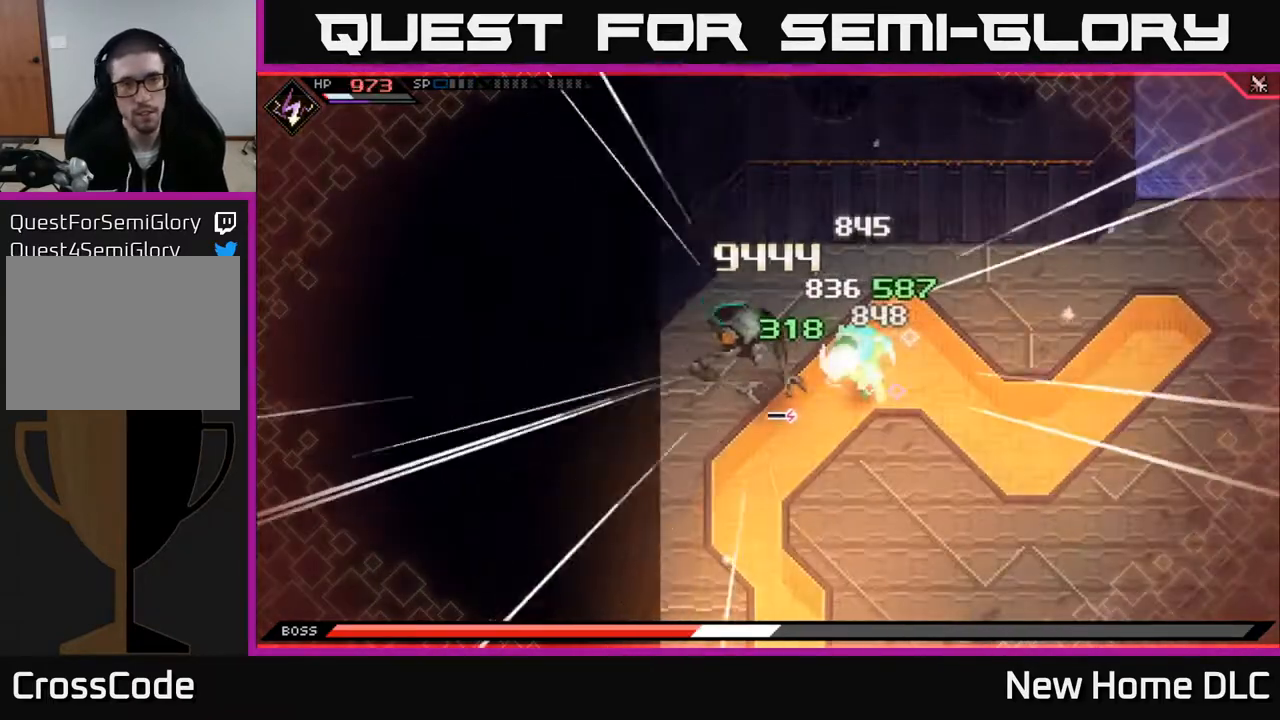
{"buttons": [], "left_stick": "center", "right_stick": "center", "events": []}
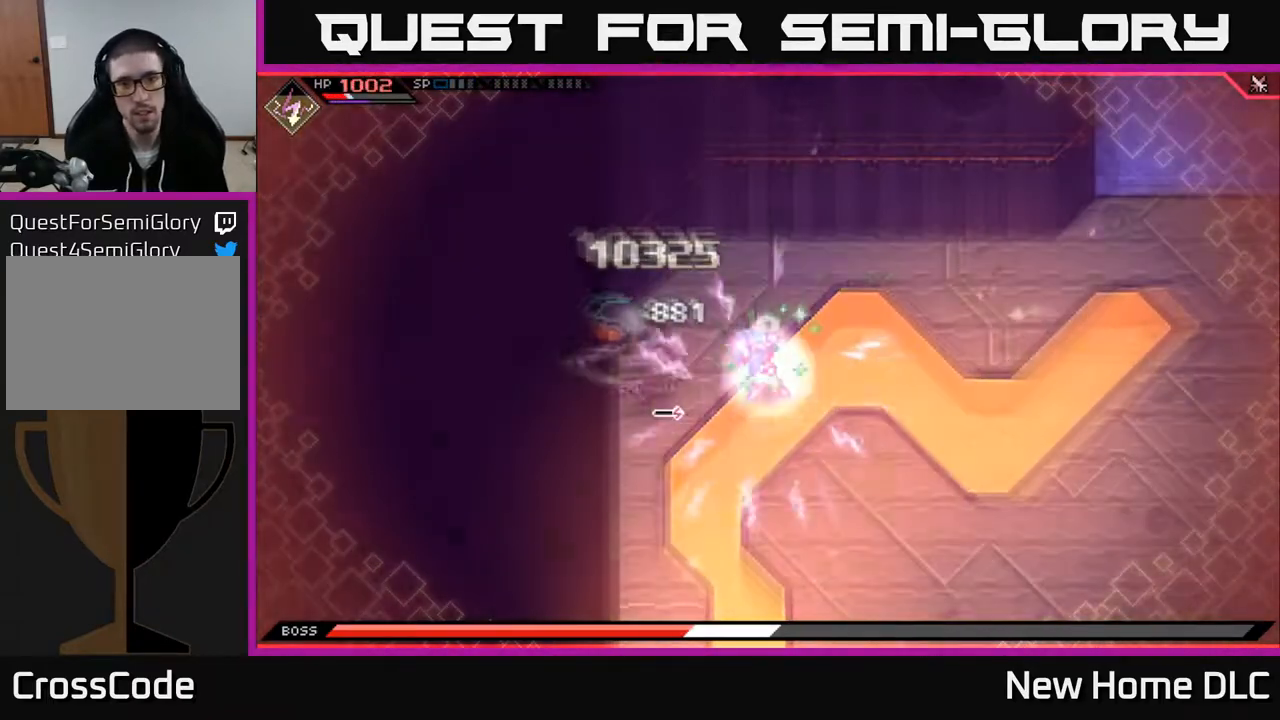
{"buttons": [], "left_stick": "center", "right_stick": "center", "events": []}
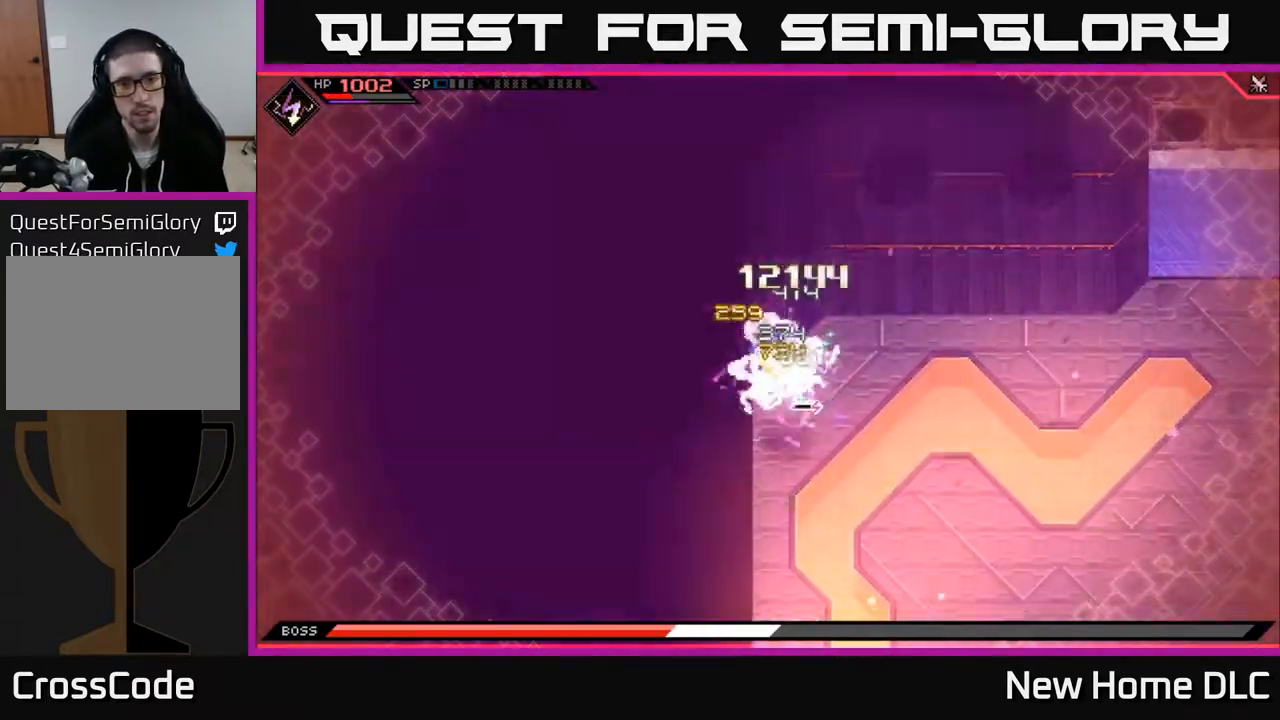
{"buttons": [], "left_stick": "center", "right_stick": "center", "events": []}
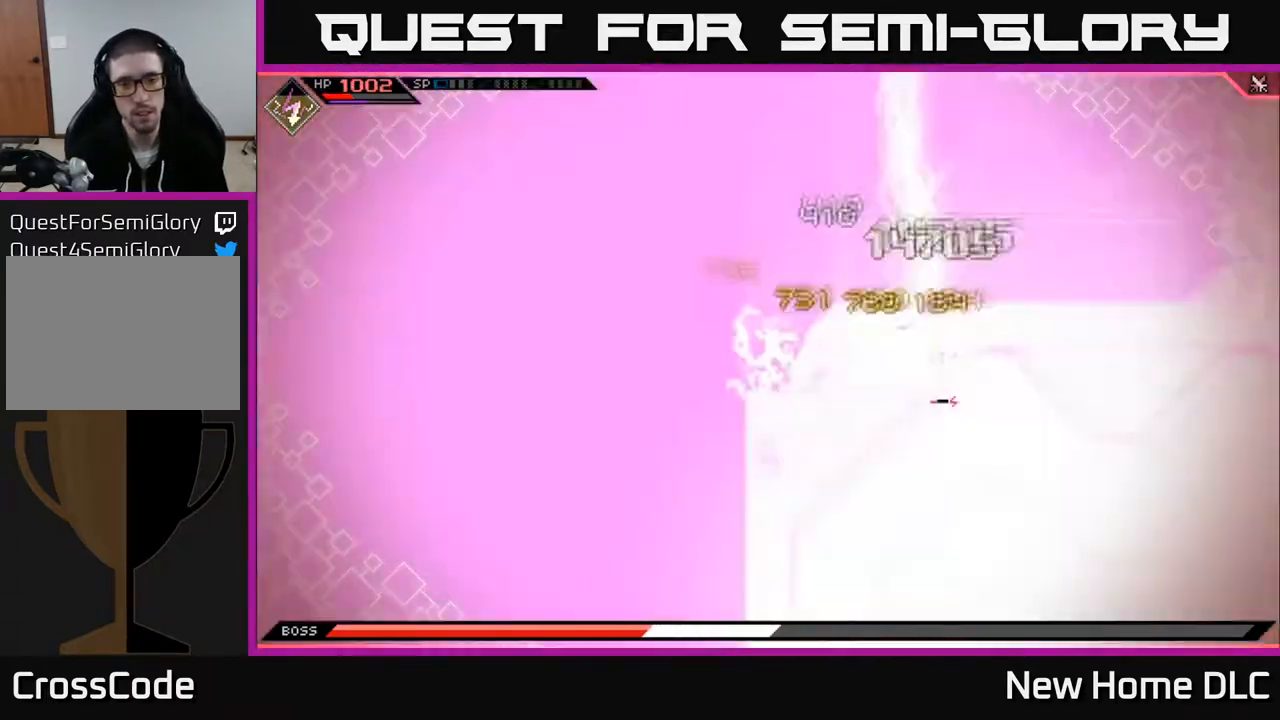
{"buttons": [], "left_stick": "center", "right_stick": "center", "events": []}
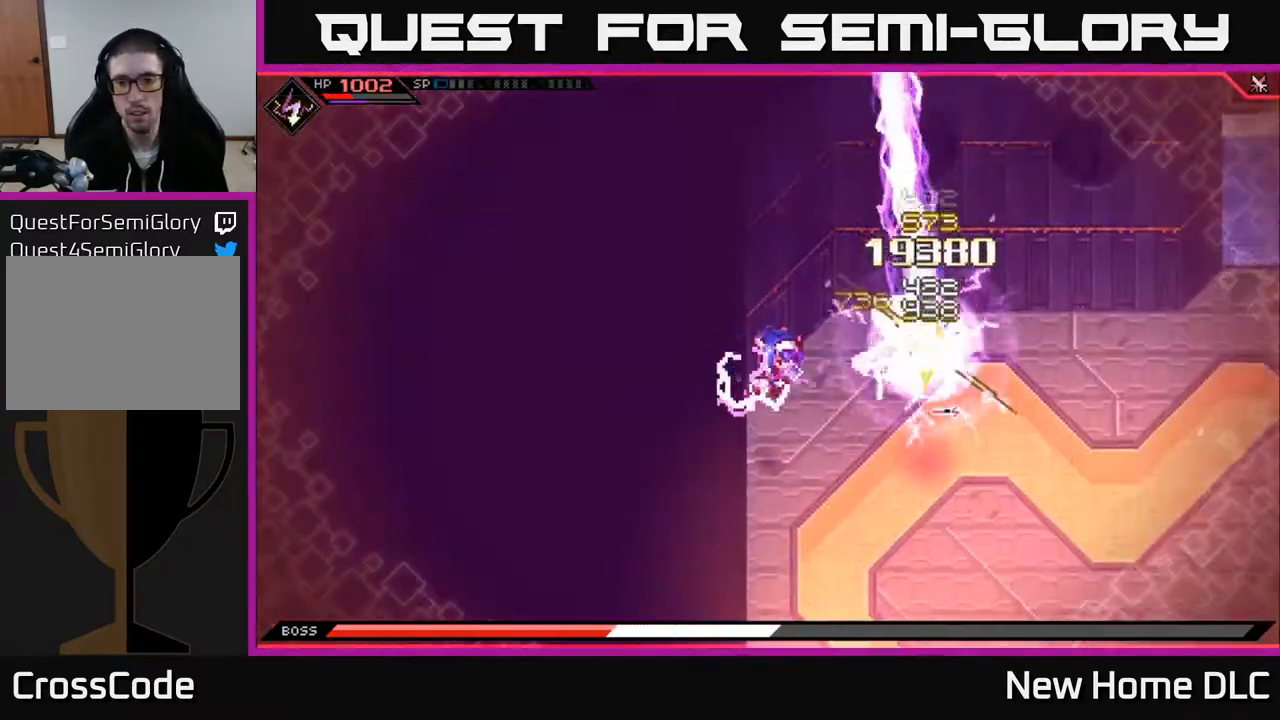
{"buttons": [], "left_stick": "down-right", "right_stick": "center", "events": [[267, "left_stick", "down-right"]]}
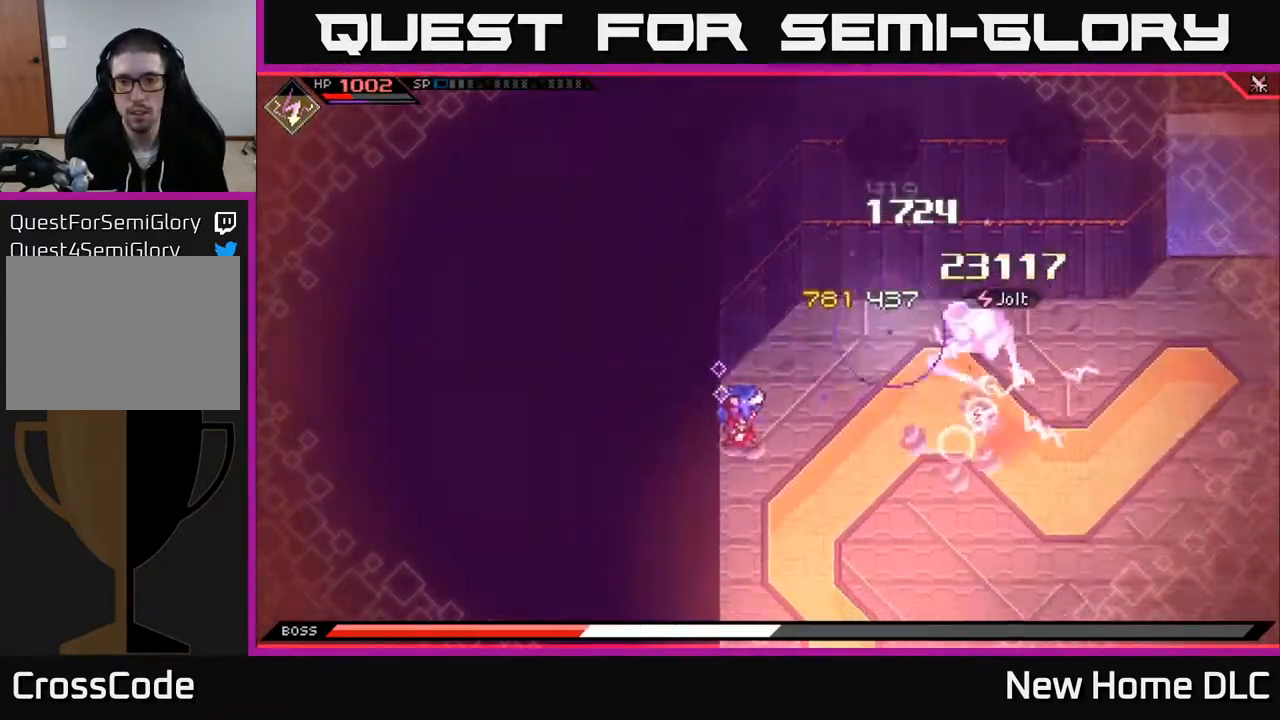
{"buttons": [], "left_stick": "down-right", "right_stick": "center", "events": [[367, "DPAD_RIGHT", "down"], [433, "DPAD_RIGHT", "up"]]}
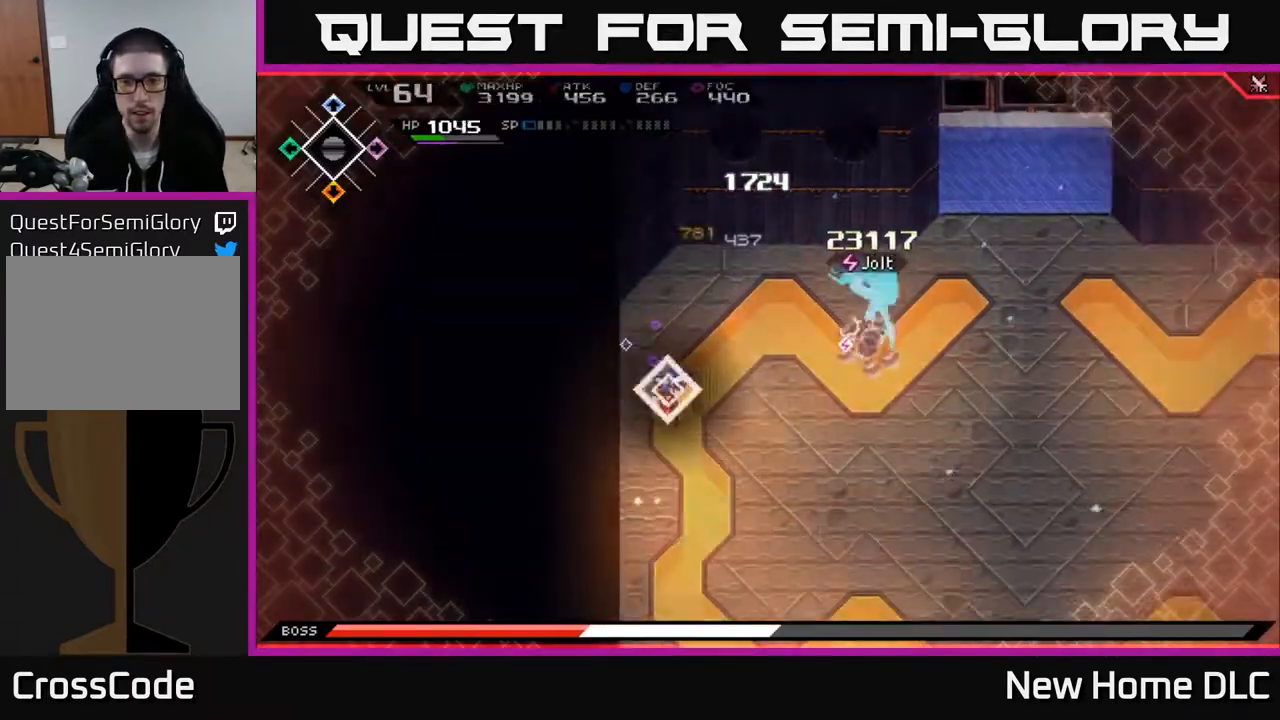
{"buttons": [], "left_stick": "down-right", "right_stick": "up-right", "events": [[167, "right_stick", "up-right"]]}